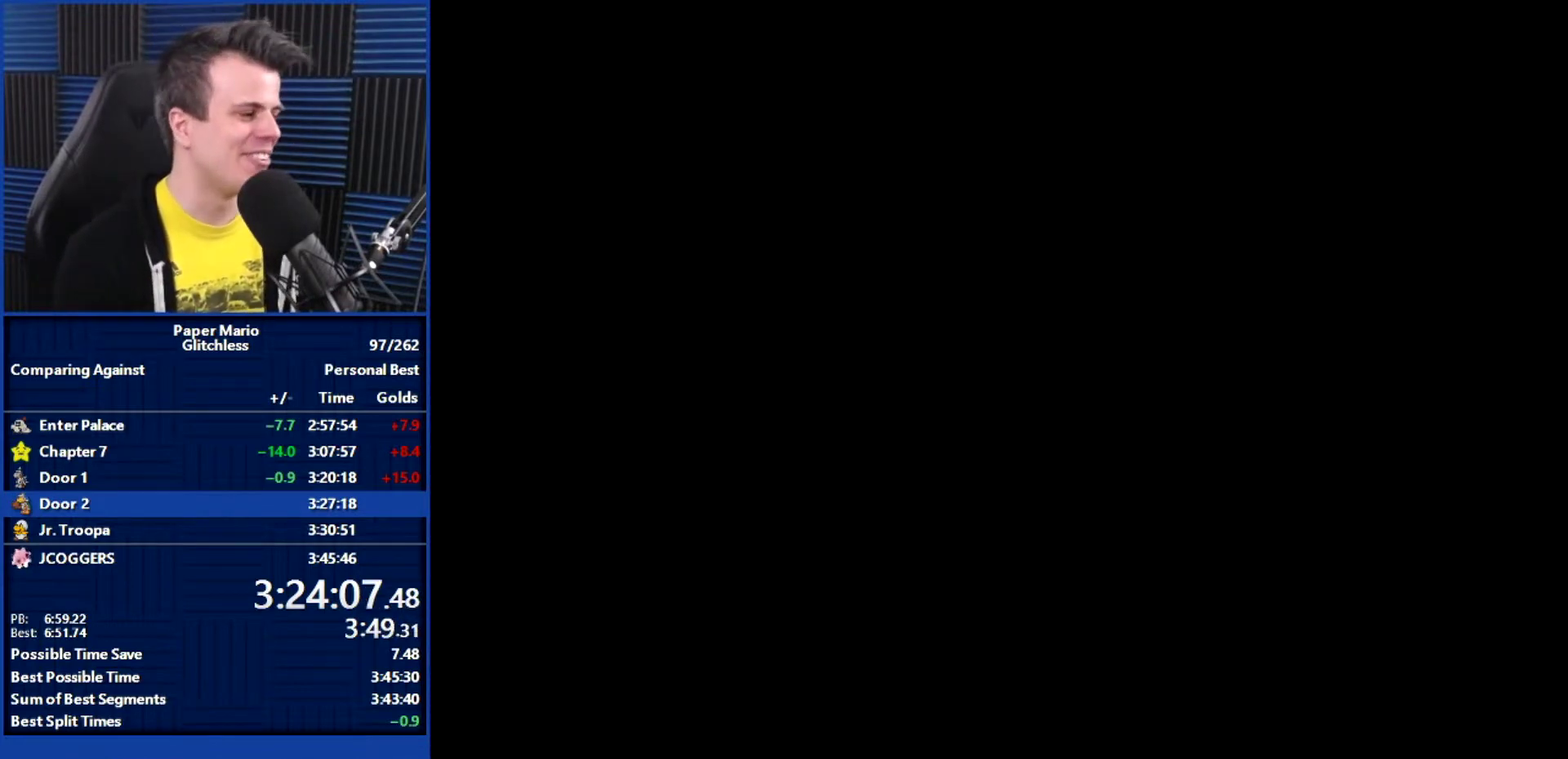
Gameplay with a controller (Nintendo layout); each line is a JSON object with the inputs held at the frame after it. "events" lists button and stick changes between this image and that frame as [ms after this image, input, new state], when the widget could be followed in between. Not read: L3 R3.
{"buttons": ["B"], "left_stick": "down-right", "events": [[267, "left_stick", "up-left"], [500, "left_stick", "down-right"]]}
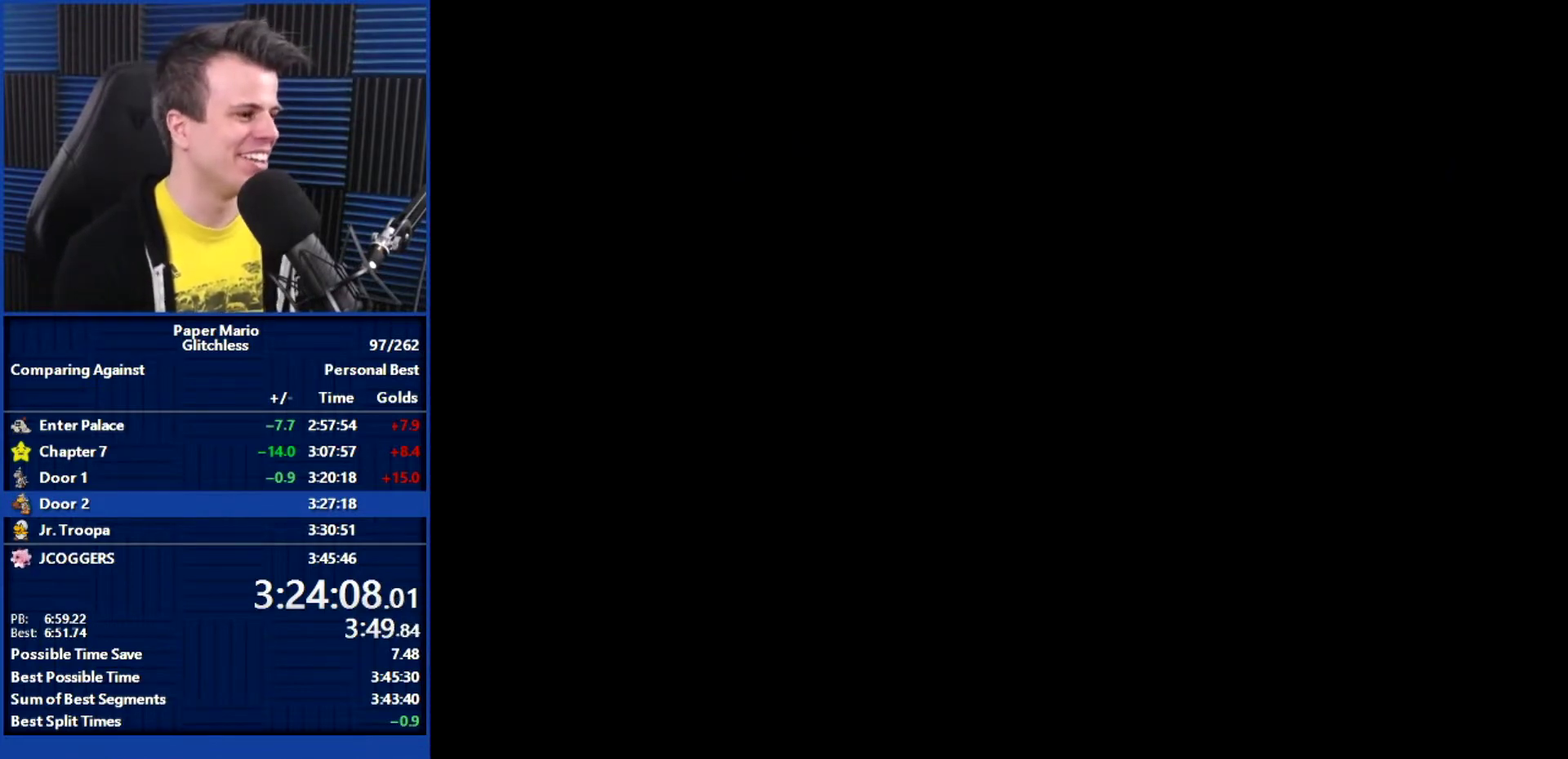
{"buttons": ["B"], "left_stick": "center", "events": [[67, "left_stick", "up-left"], [200, "left_stick", "center"]]}
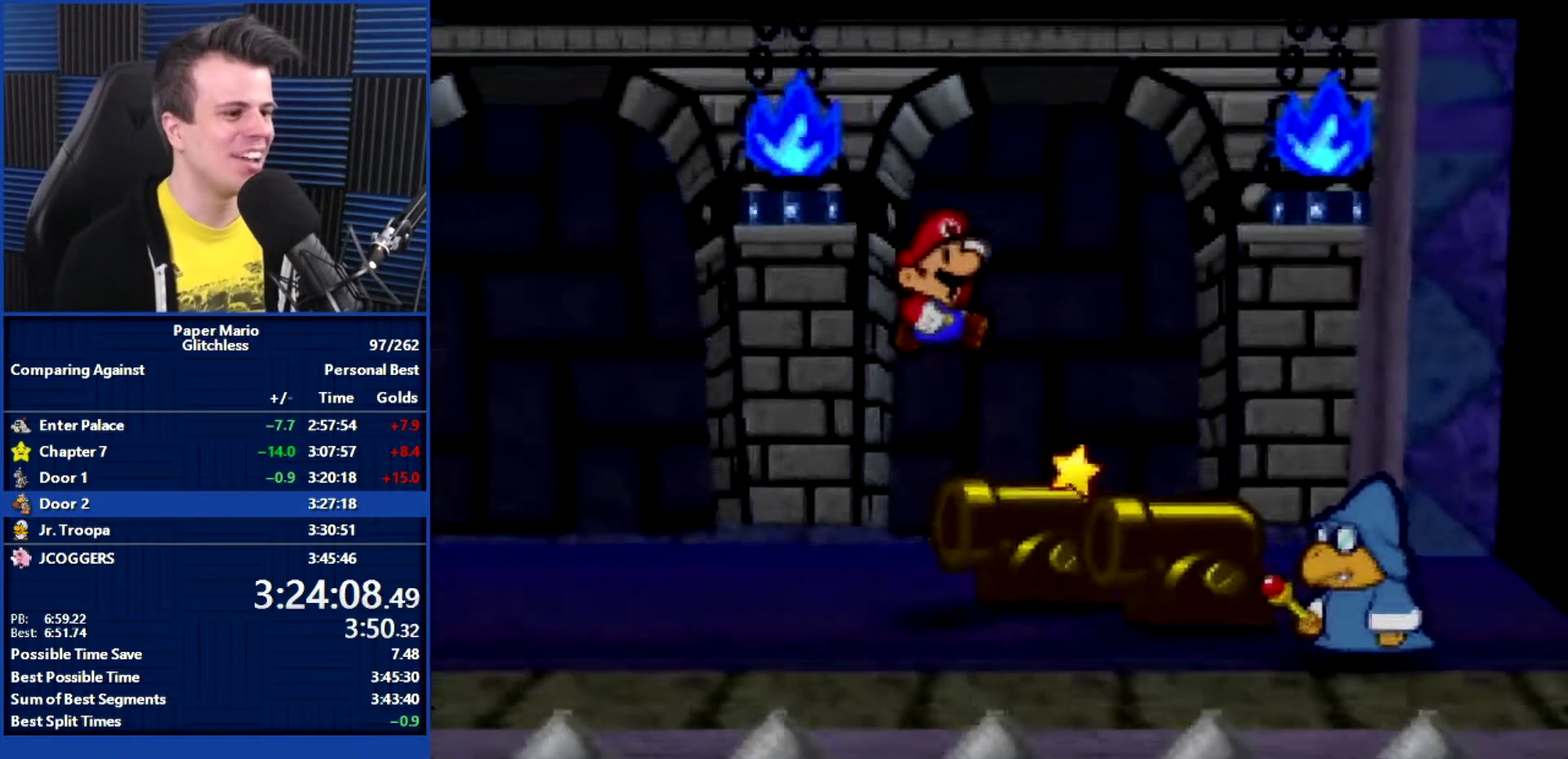
{"buttons": ["B"], "left_stick": "down-left", "events": [[400, "left_stick", "up-right"], [500, "left_stick", "down-left"]]}
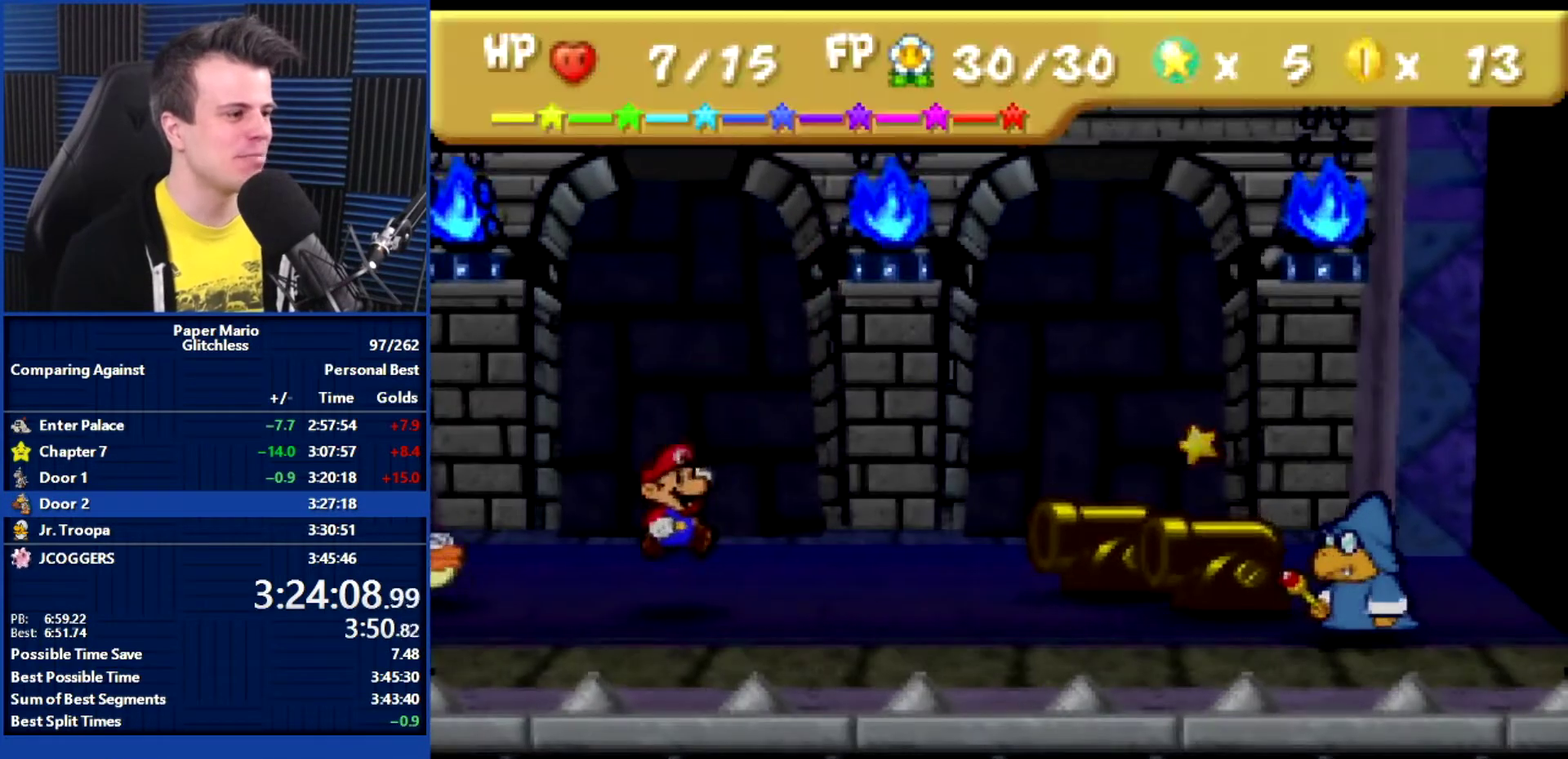
{"buttons": ["B"], "left_stick": "center", "events": [[167, "left_stick", "center"]]}
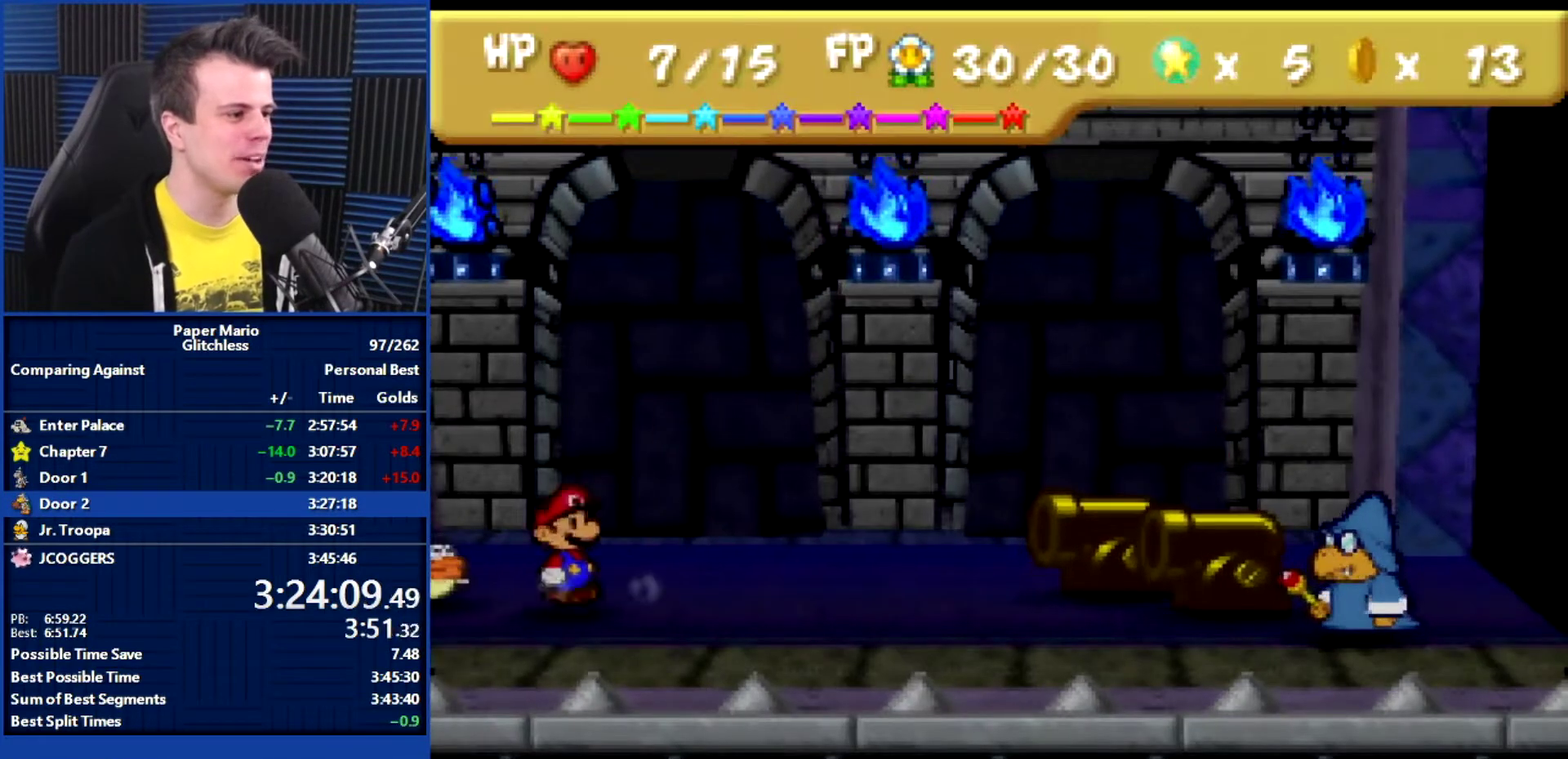
{"buttons": [], "left_stick": "center", "events": [[200, "left_stick", "up"], [300, "B", "up"], [300, "left_stick", "center"], [400, "left_stick", "up"], [467, "left_stick", "center"]]}
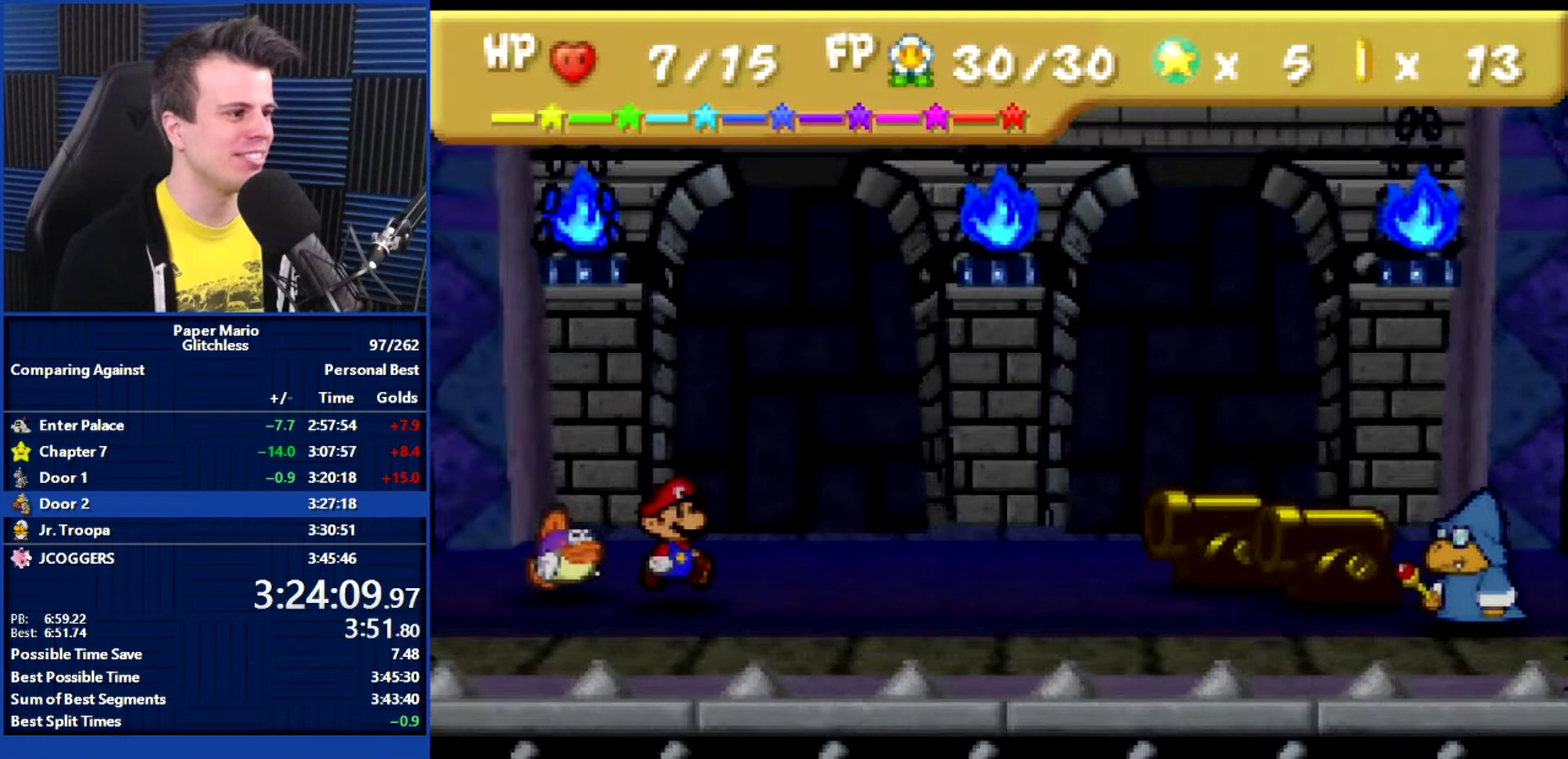
{"buttons": [], "left_stick": "center", "events": [[67, "left_stick", "up"], [167, "left_stick", "center"], [267, "left_stick", "up"], [333, "left_stick", "center"]]}
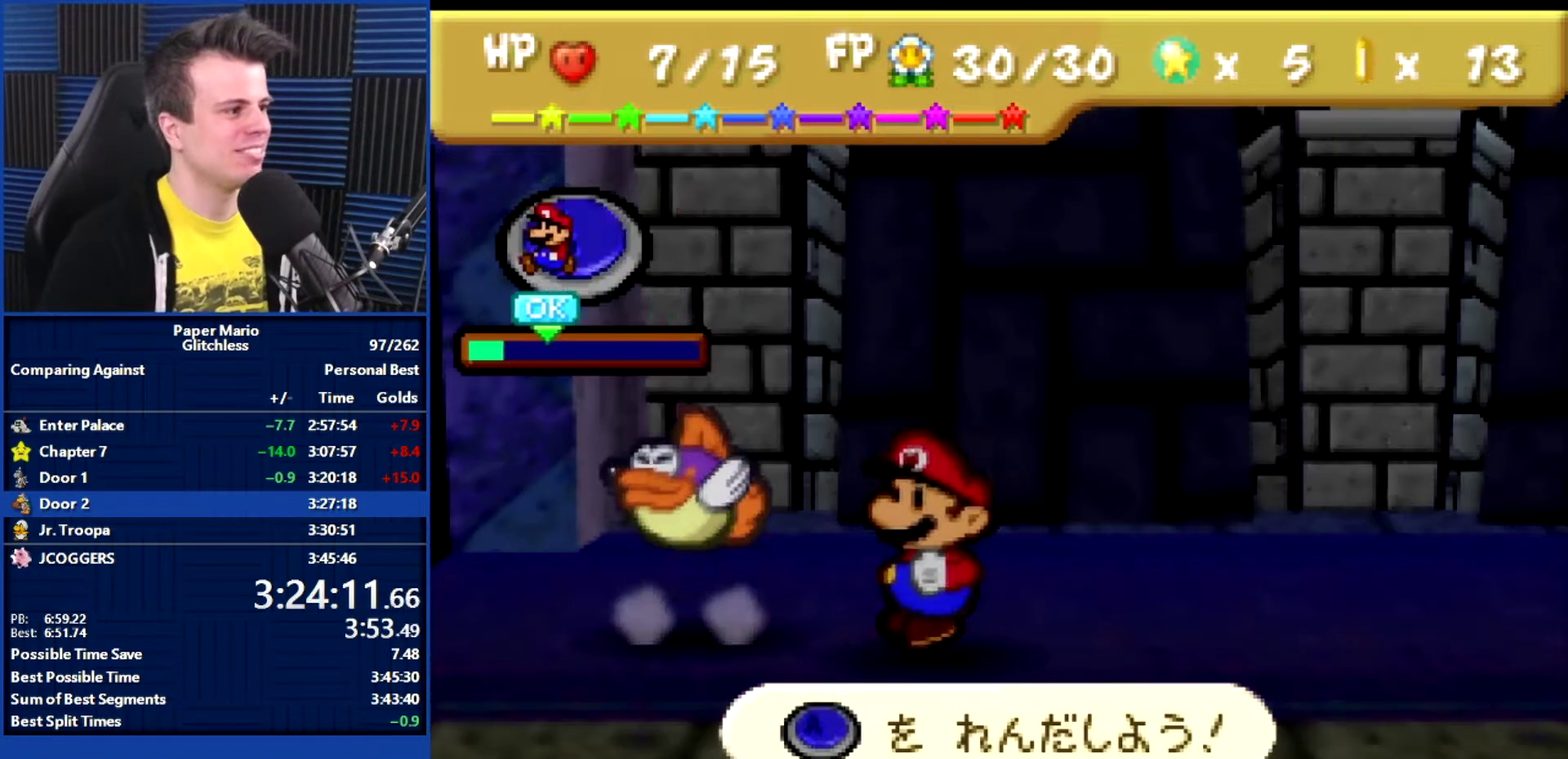
{"buttons": [], "left_stick": "center", "events": []}
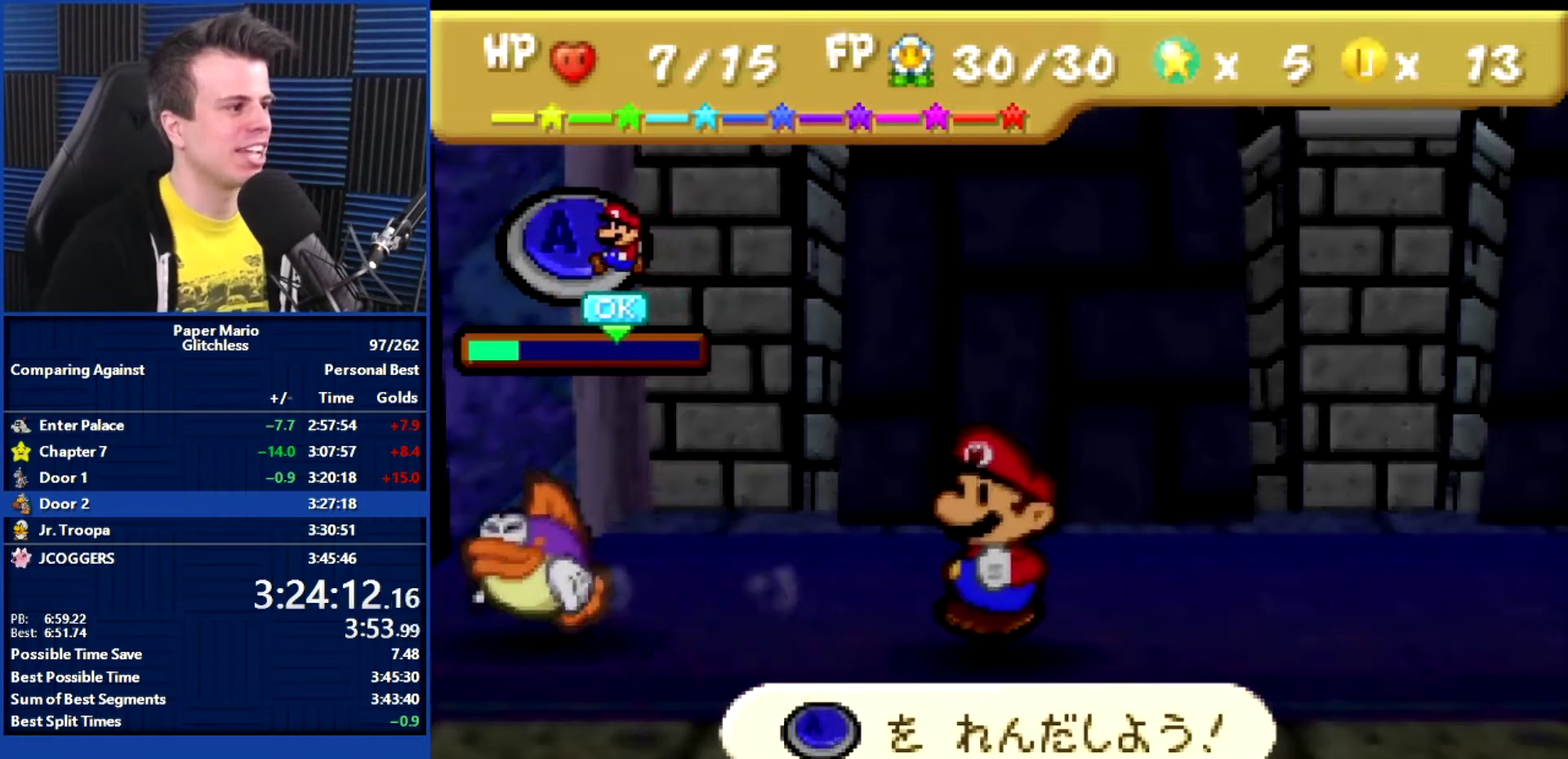
{"buttons": [], "left_stick": "center", "events": []}